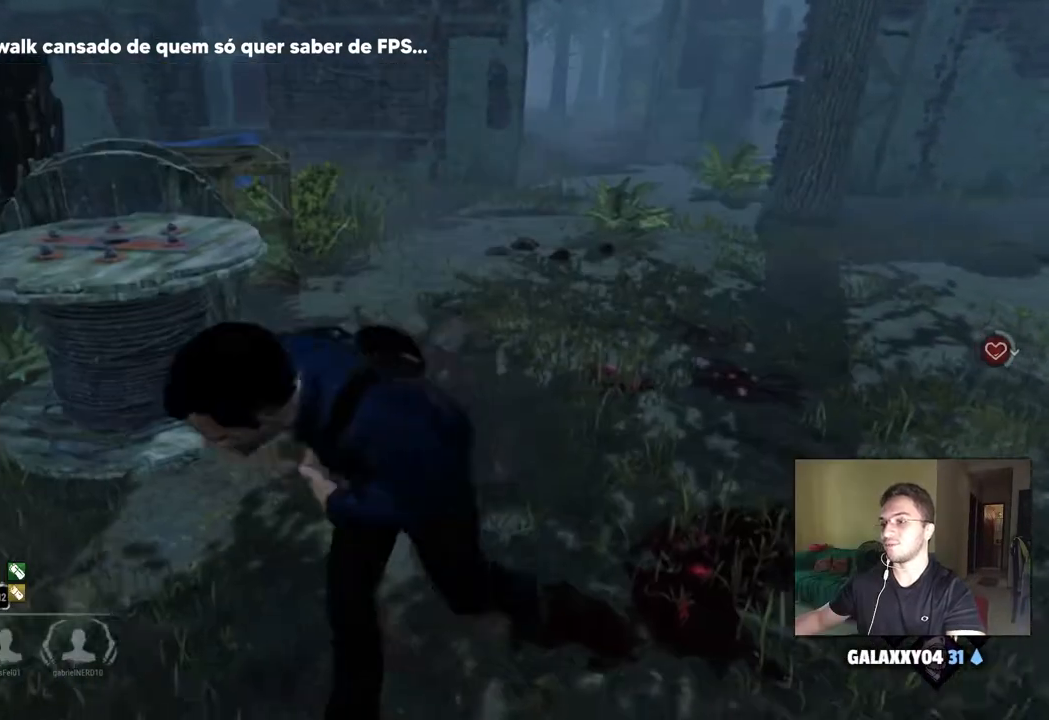
Gameplay with keyboard and mouse; each line is a JSON object with the keys and mouse buttons held at the frame after it. "events" lists presses ("down") and releases ("up") of "1", "2", "3", "4", "5", "a", "alt", "c", "caps_lock", "ctrl", "d", "e", "f", "g", "q", "r", "s", "shift", "space", "t", "tab", "v", "w", "x", "z", "mouse_left", "mouse_wheel" and "mouse_right" between this image and that frame as [ms after this image, input, new state], when the widget could be followed in between. "mouse_left", "mouse_wheel", "mouse_right" = the "left", "wheel", "right" buttons of the "mouse" list. No other keys are recorded. "wheel" means that the mouse wheel is clicked or scrolled. "mouse_move" is the direction in which the mouse moves at that frame (one of eight, or "still"), when it could be read.
{"keys": ["shift", "w"], "mouse": [], "mouse_move": "still", "events": [[33, "a", "up"], [117, "a", "down"], [117, "d", "up"], [167, "a", "up"], [167, "d", "down"], [317, "a", "down"], [317, "d", "up"], [400, "a", "up"], [400, "d", "down"], [500, "d", "up"]]}
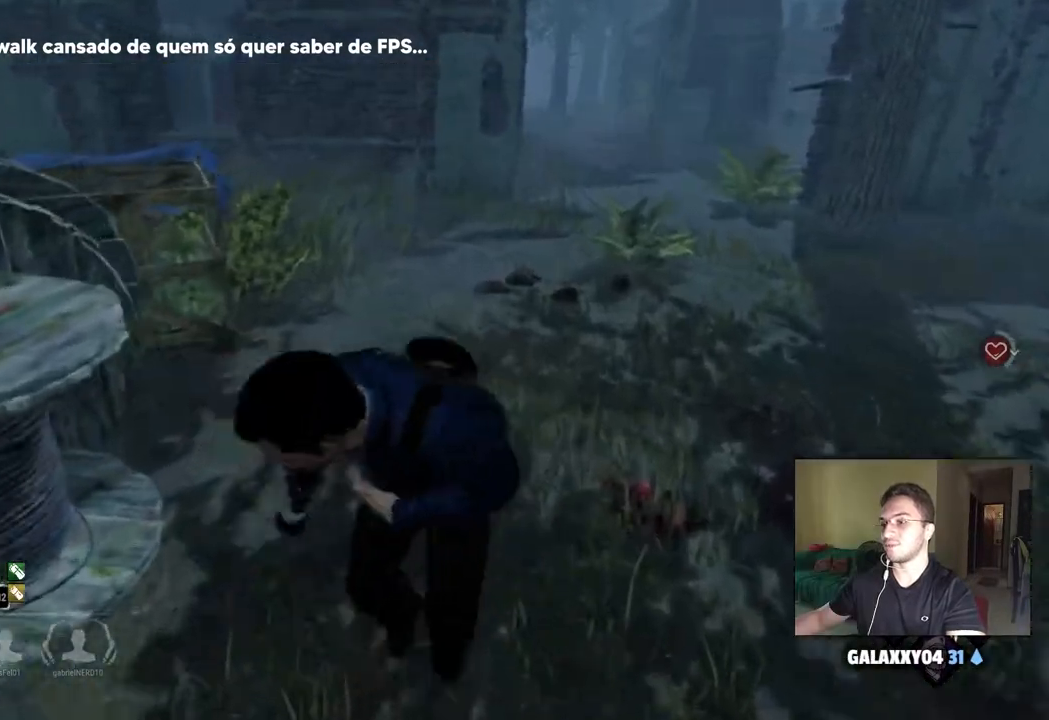
{"keys": ["d", "shift", "w"], "mouse": [], "mouse_move": "still", "events": [[50, "a", "down"], [100, "d", "down"], [133, "a", "up"], [183, "d", "up"], [233, "a", "down"], [283, "d", "down"], [333, "a", "up"]]}
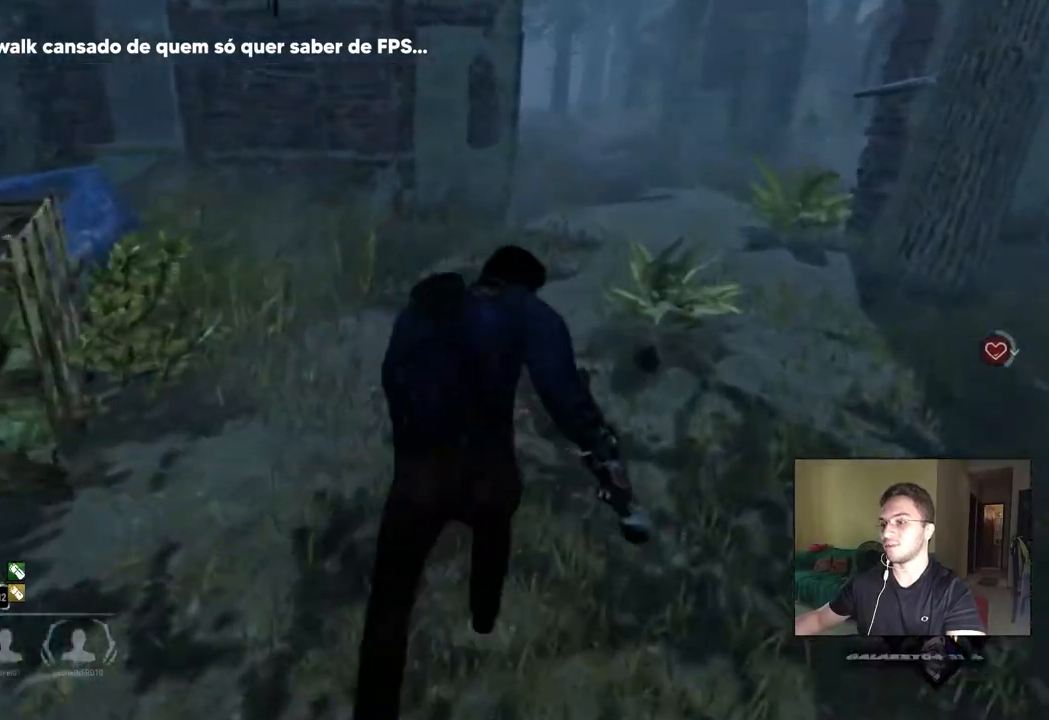
{"keys": ["a", "s", "shift"], "mouse": [], "mouse_move": "still", "events": [[250, "a", "down"], [250, "d", "up"], [350, "w", "up"], [483, "s", "down"]]}
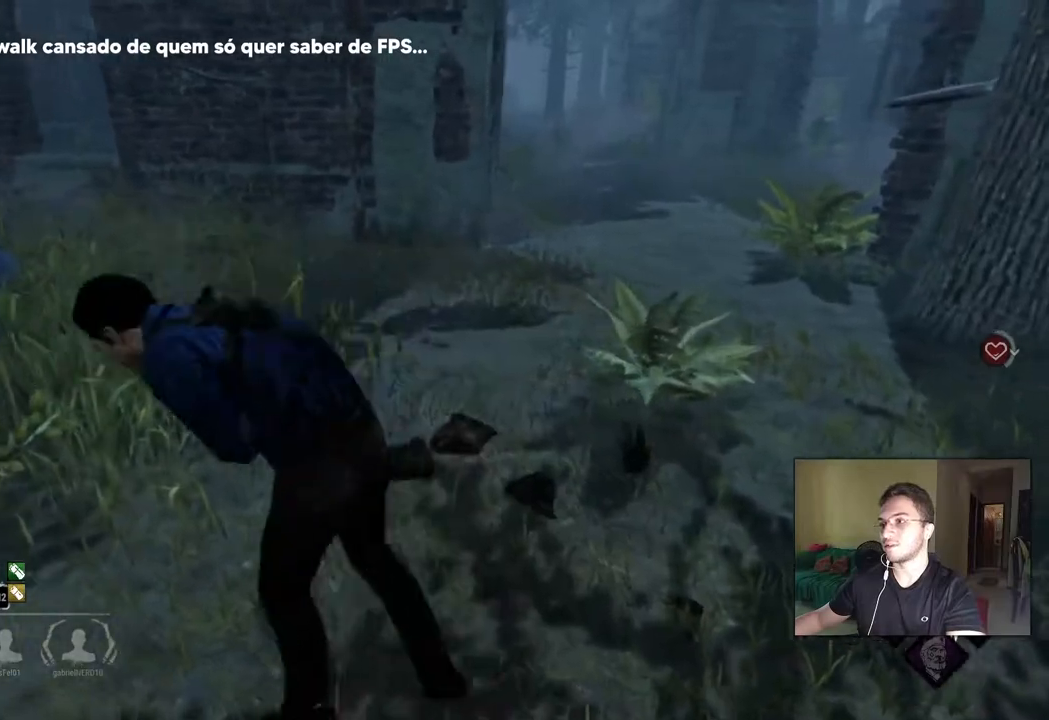
{"keys": ["d", "shift", "w"], "mouse": [], "mouse_move": "still", "events": [[133, "a", "up"], [167, "d", "down"], [267, "s", "up"], [350, "a", "down"], [350, "d", "up"], [350, "w", "down"], [500, "a", "up"], [500, "d", "down"]]}
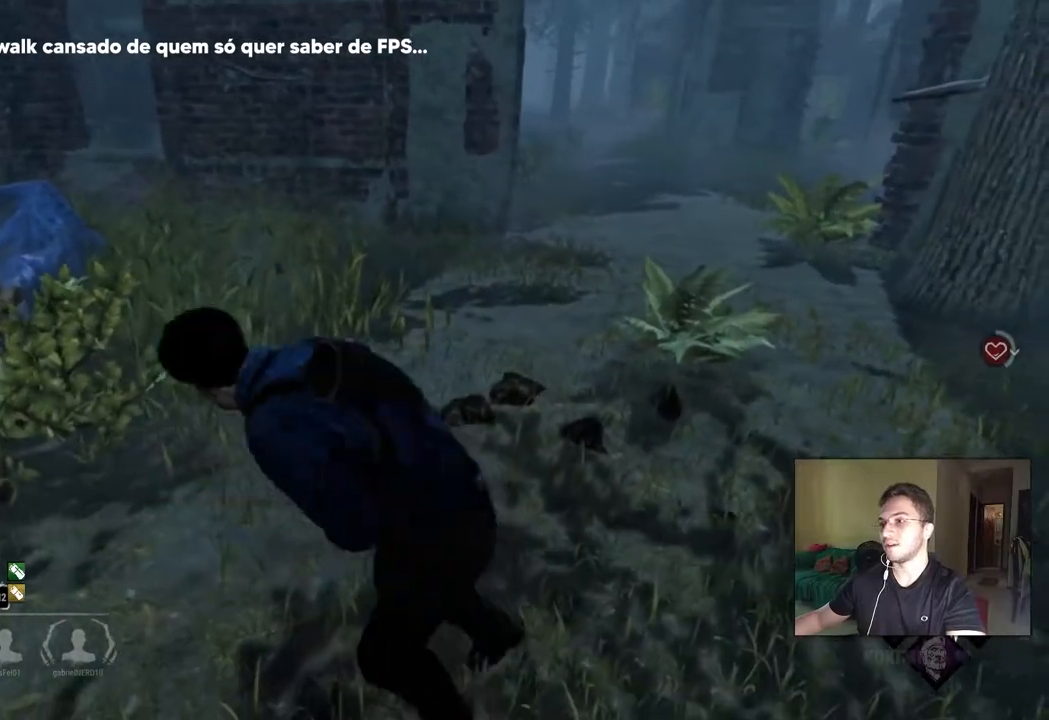
{"keys": ["d", "shift", "w"], "mouse": [], "mouse_move": "still", "events": [[100, "a", "down"], [233, "a", "up"]]}
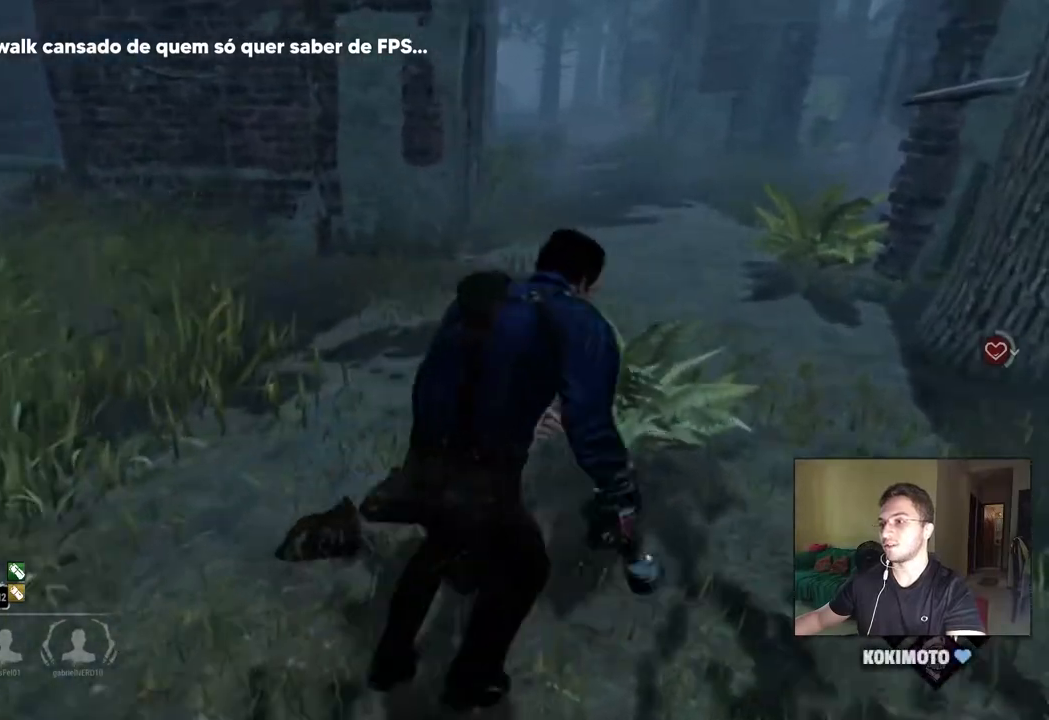
{"keys": ["d", "s", "shift"], "mouse": [], "mouse_move": "still", "events": [[17, "d", "up"], [67, "a", "down"], [150, "w", "up"], [250, "s", "down"], [383, "d", "down"], [433, "a", "up"]]}
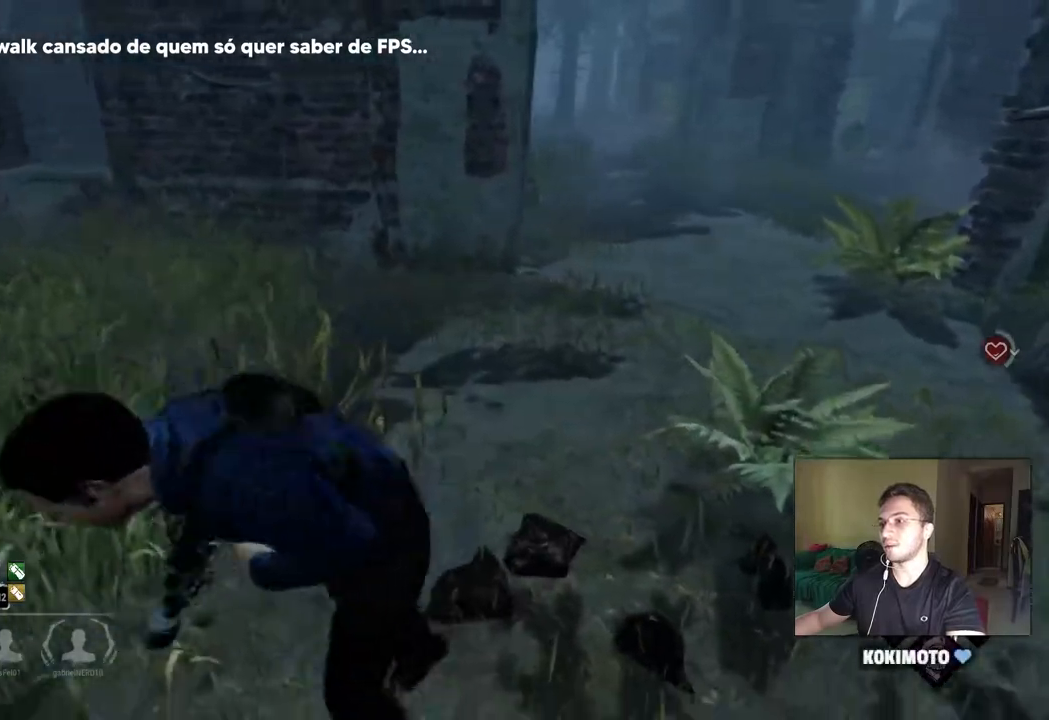
{"keys": ["d", "shift", "w"], "mouse": [], "mouse_move": "still", "events": [[83, "s", "up"], [167, "a", "down"], [167, "d", "up"], [167, "w", "down"], [267, "a", "up"], [267, "d", "down"], [367, "a", "down"], [367, "d", "up"], [450, "a", "up"], [450, "d", "down"]]}
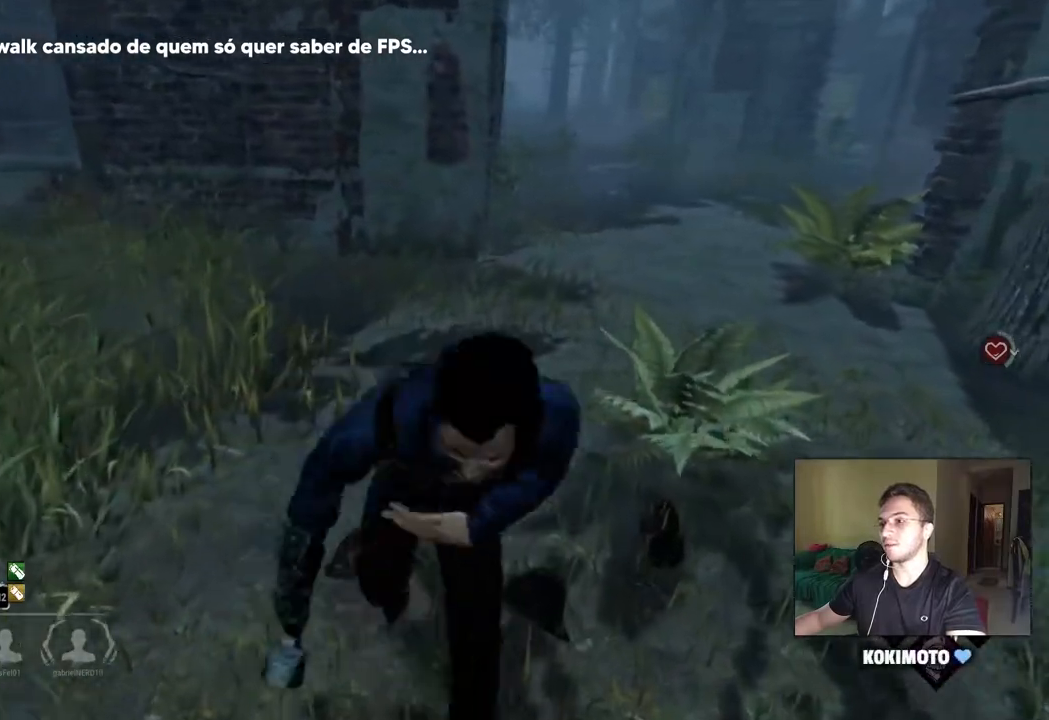
{"keys": ["d", "shift", "w"], "mouse": [], "mouse_move": "still", "events": [[50, "a", "down"], [50, "d", "up"], [133, "d", "down"], [183, "a", "up"], [283, "a", "down"], [283, "d", "up"], [383, "d", "down"], [417, "a", "up"]]}
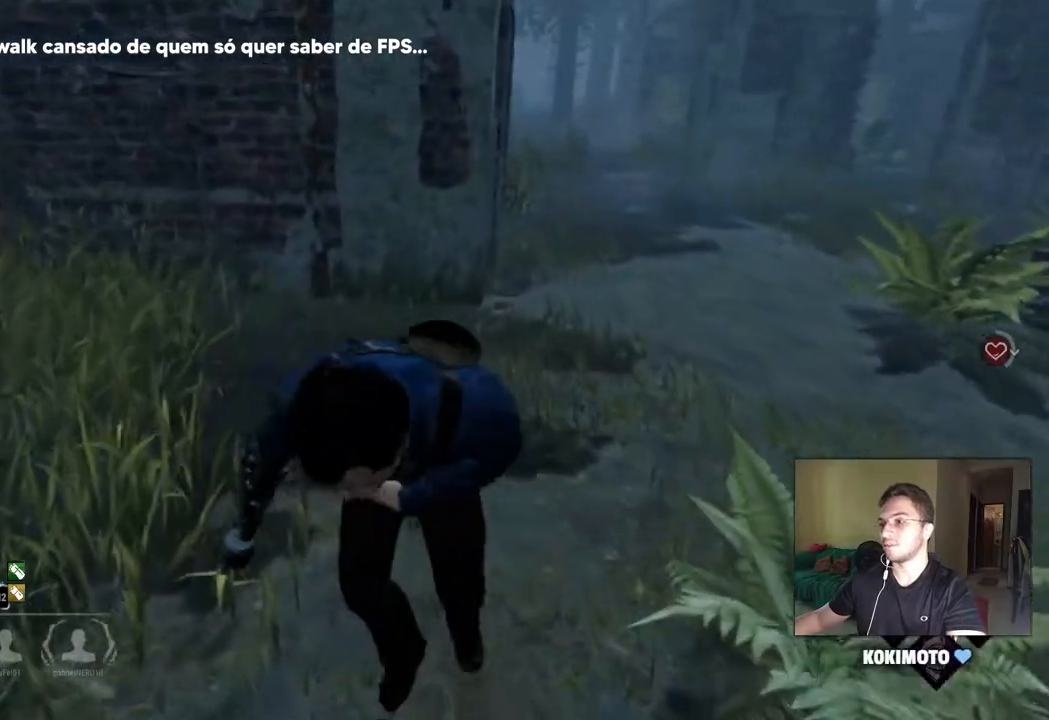
{"keys": ["a", "shift", "w"], "mouse": [], "mouse_move": "still", "events": [[67, "a", "down"], [117, "a", "up"], [200, "a", "down"], [200, "d", "up"], [300, "a", "up"], [300, "d", "down"], [433, "d", "up"], [483, "a", "down"]]}
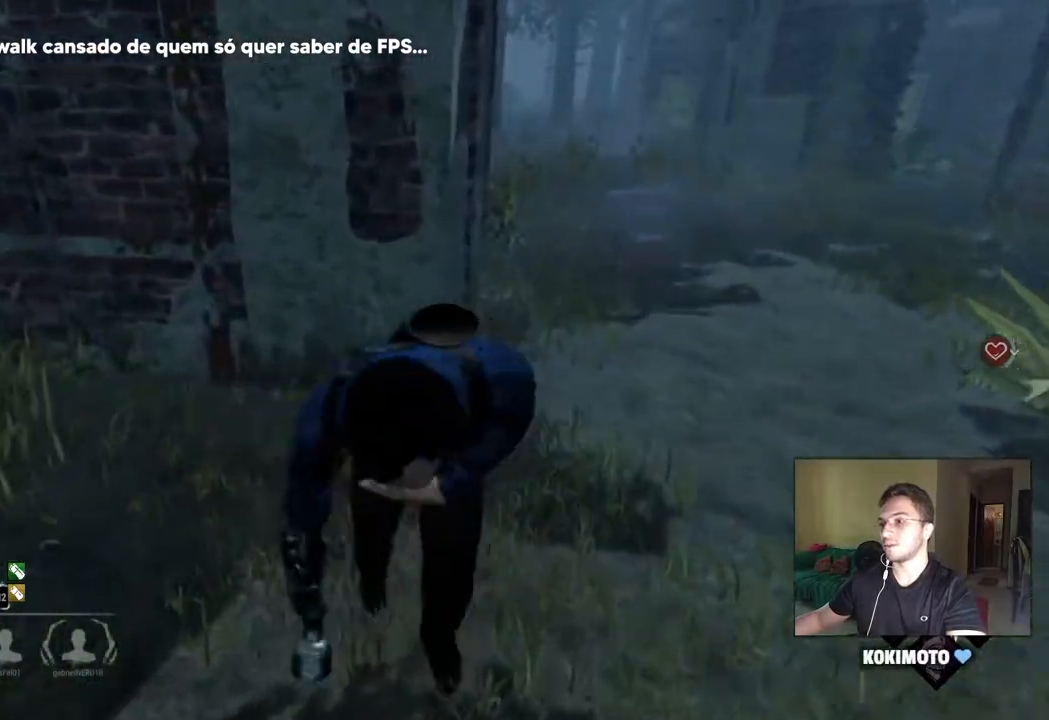
{"keys": ["d", "shift"], "mouse": [], "mouse_move": "still", "events": [[33, "d", "down"], [83, "a", "up"], [167, "a", "down"], [167, "d", "up"], [283, "d", "down"], [333, "a", "up"], [333, "w", "up"]]}
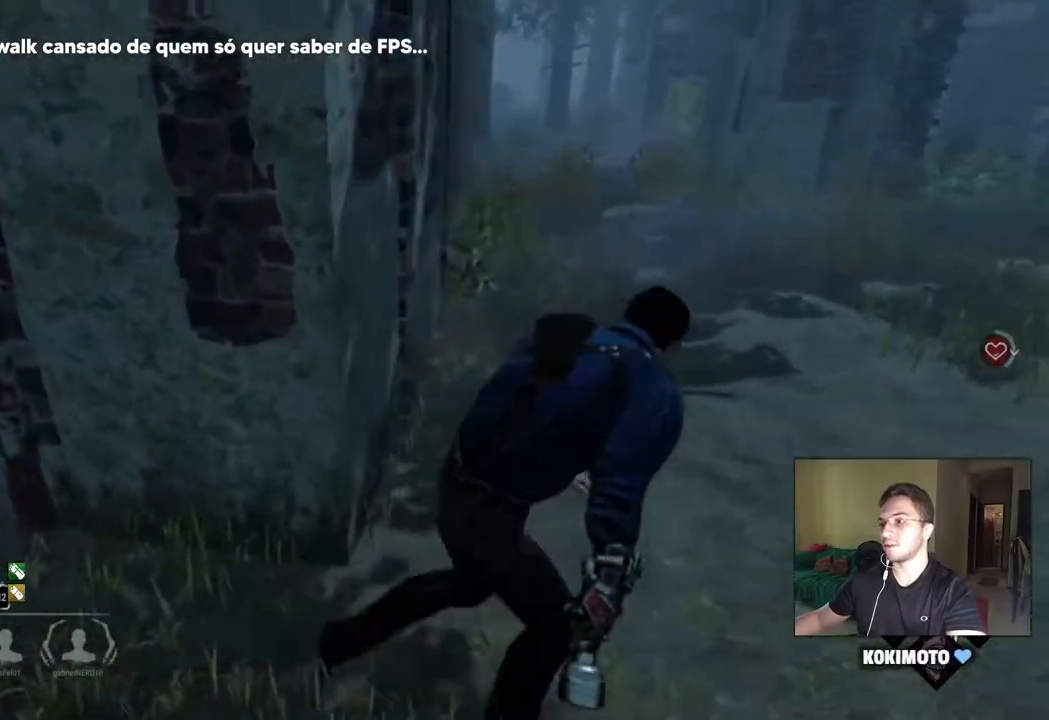
{"keys": ["a", "shift"], "mouse": [], "mouse_move": "still", "events": [[233, "w", "down"], [333, "a", "down"], [367, "d", "up"], [467, "w", "up"]]}
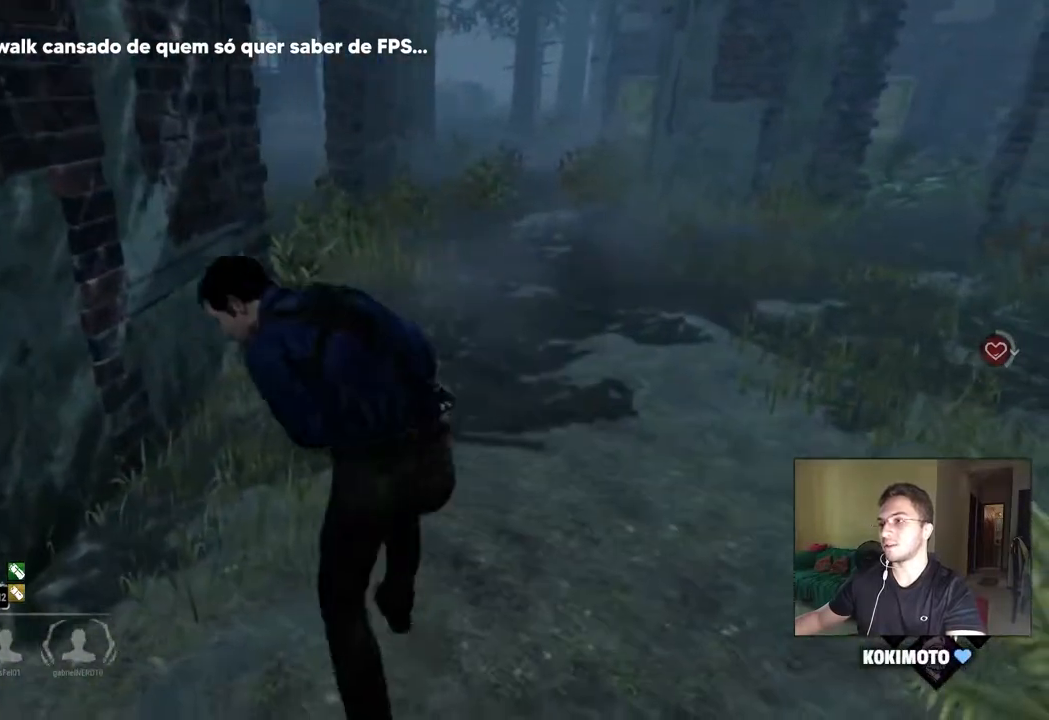
{"keys": ["d", "shift"], "mouse": [], "mouse_move": "still", "events": [[67, "s", "down"], [200, "a", "up"], [200, "d", "down"], [433, "s", "up"]]}
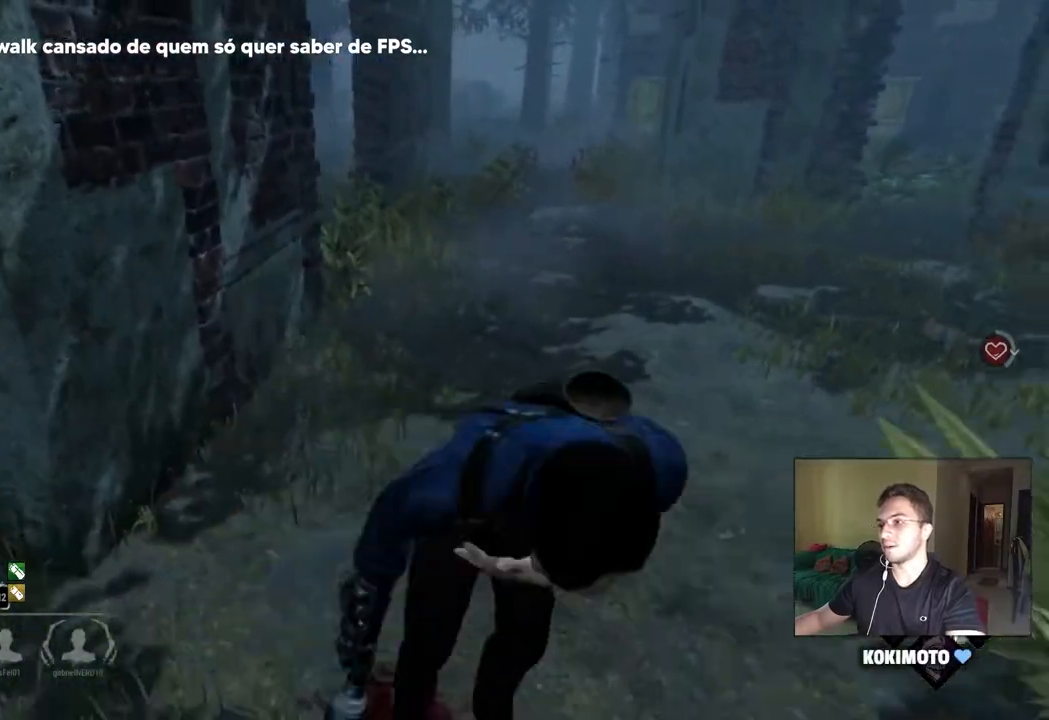
{"keys": ["d", "s", "shift"], "mouse": [], "mouse_move": "still", "events": [[33, "w", "down"], [167, "d", "up"], [267, "a", "down"], [317, "w", "up"], [450, "s", "down"], [500, "a", "up"], [500, "d", "down"]]}
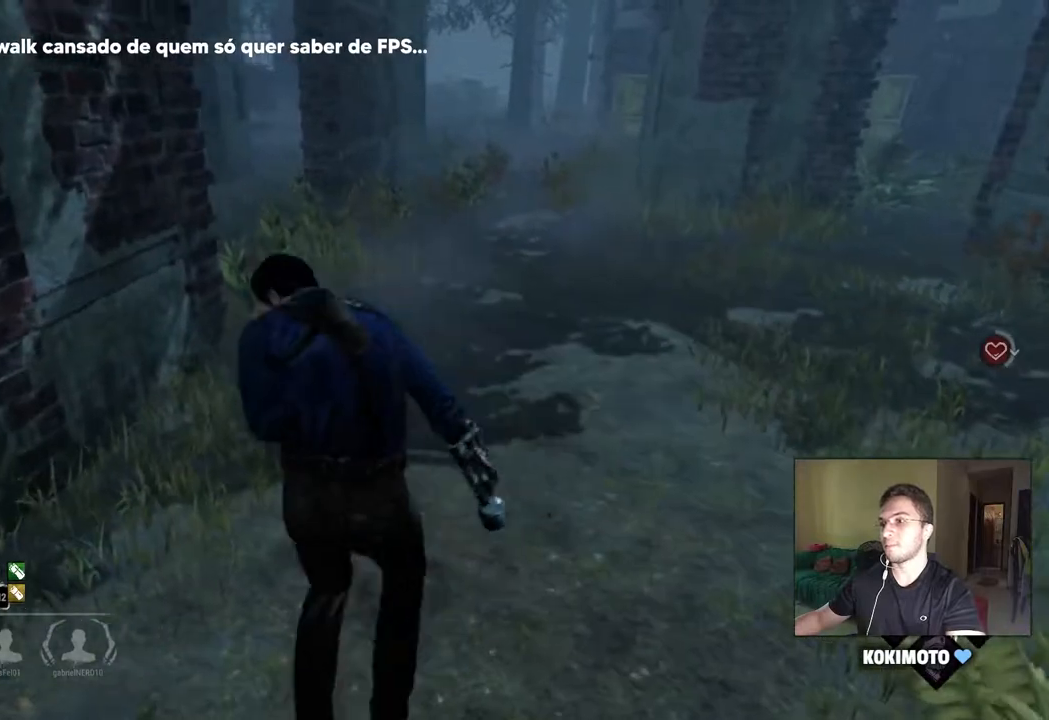
{"keys": ["a", "s", "shift"], "mouse": [], "mouse_move": "still", "events": [[100, "a", "down"], [100, "d", "up"], [133, "a", "up"], [183, "d", "down"], [283, "a", "down"], [283, "d", "up"]]}
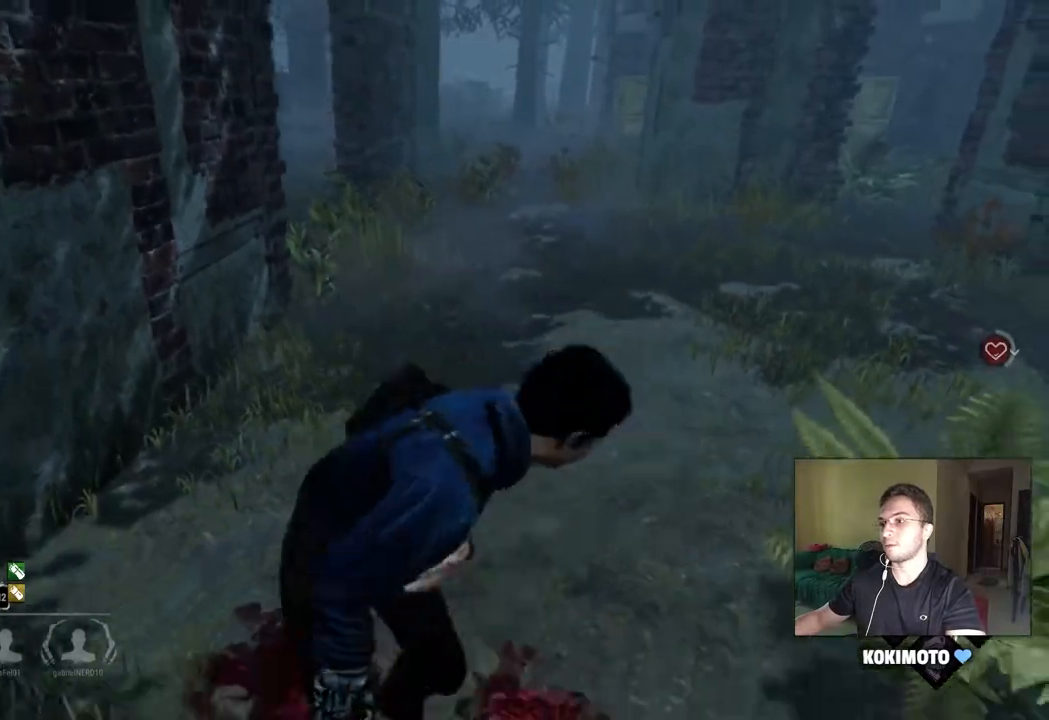
{"keys": ["d", "shift", "w"], "mouse": [], "mouse_move": "still", "events": [[150, "s", "up"], [250, "w", "down"], [350, "a", "up"], [383, "d", "down"]]}
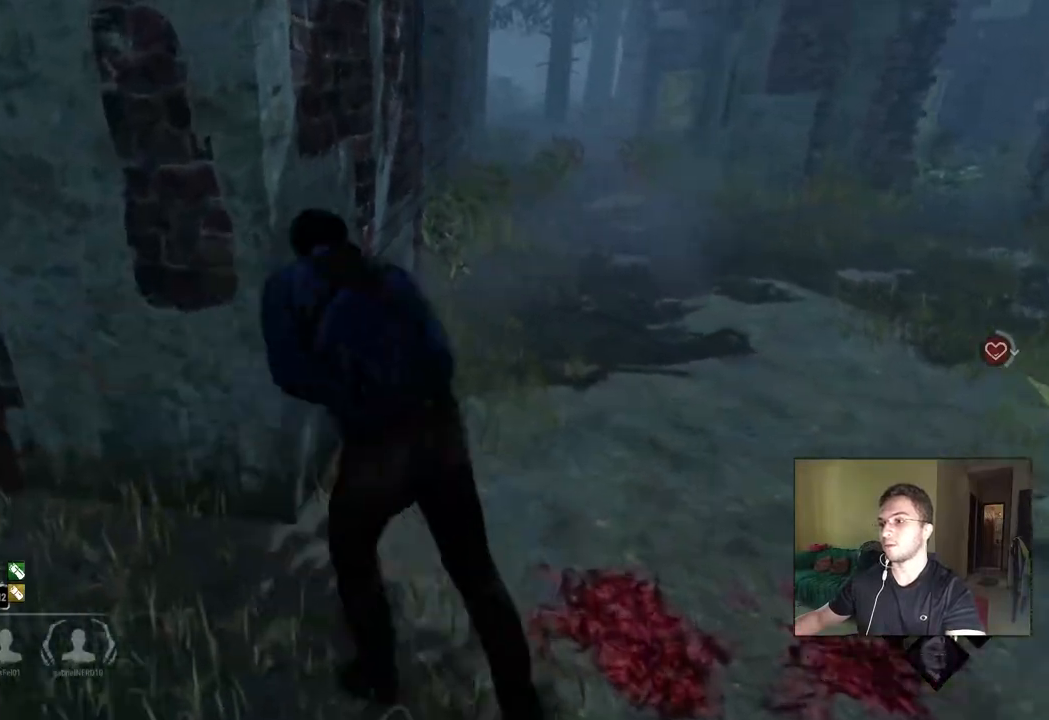
{"keys": ["d", "s", "shift"], "mouse": [], "mouse_move": "still", "events": [[83, "w", "up"], [167, "s", "down"], [217, "a", "down"], [217, "d", "up"], [317, "a", "up"], [317, "d", "down"], [350, "d", "up"], [400, "a", "down"], [500, "a", "up"], [500, "d", "down"]]}
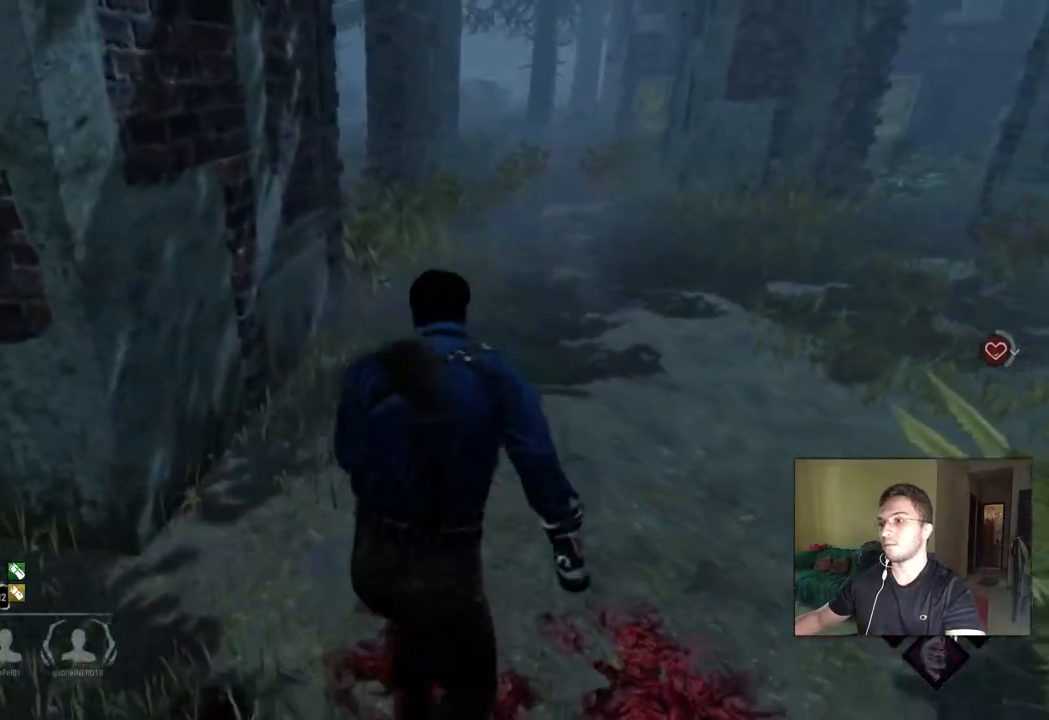
{"keys": ["a", "s", "shift"], "mouse": [], "mouse_move": "still", "events": [[100, "d", "up"], [133, "a", "down"], [183, "a", "up"], [183, "d", "down"], [283, "a", "down"], [283, "d", "up"]]}
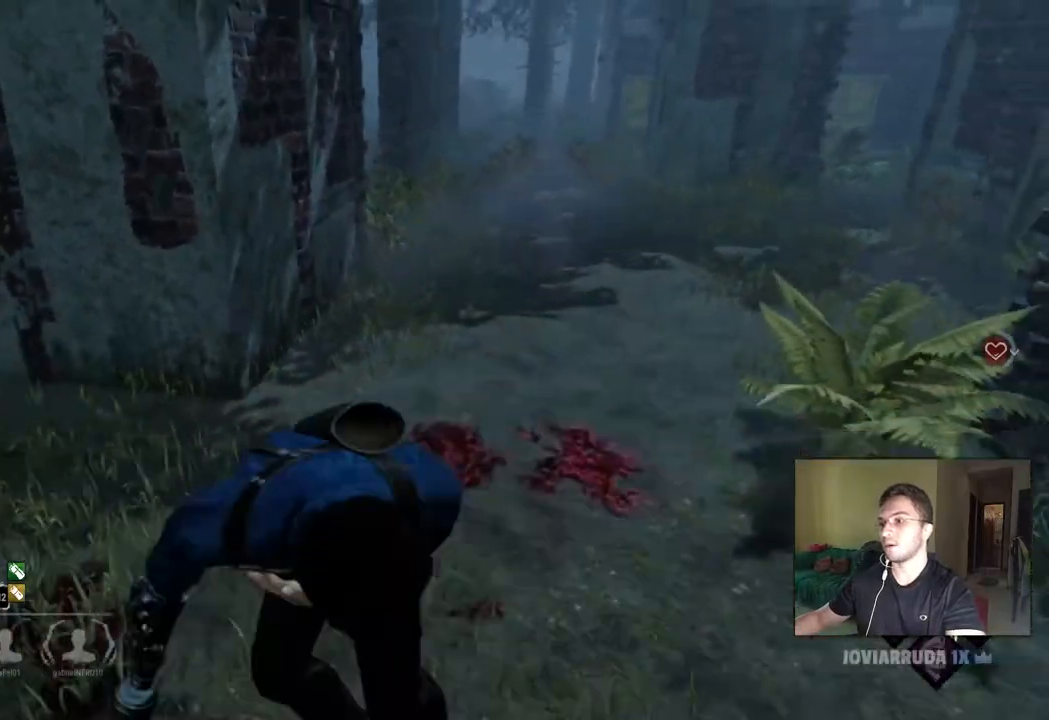
{"keys": ["d", "shift", "w"], "mouse": [], "mouse_move": "still", "events": [[67, "s", "up"], [150, "w", "down"], [250, "a", "up"], [250, "d", "down"], [383, "w", "up"], [500, "w", "down"]]}
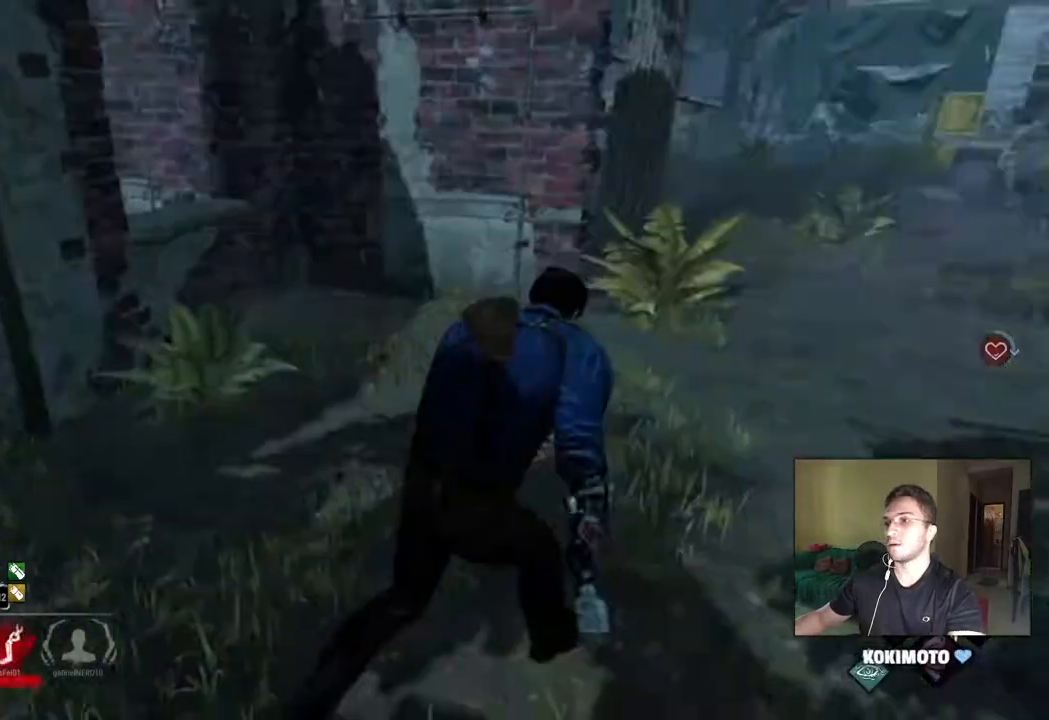
{"keys": ["d", "shift", "w"], "mouse": [], "mouse_move": "still", "events": []}
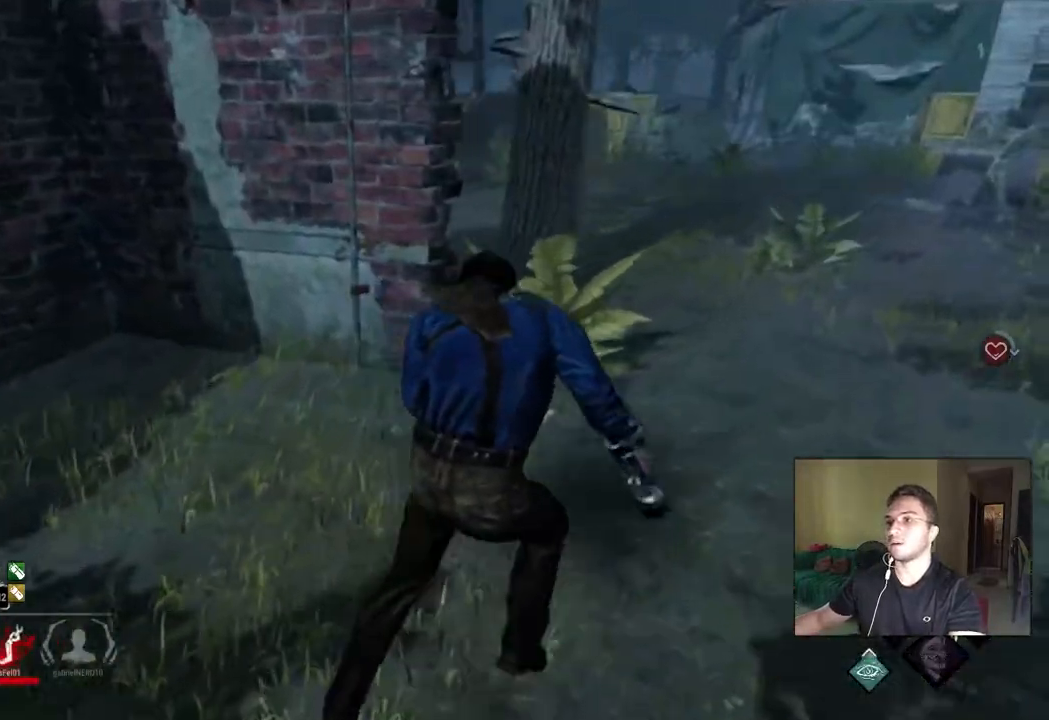
{"keys": ["shift", "w"], "mouse": [], "mouse_move": "still", "events": [[350, "d", "up"]]}
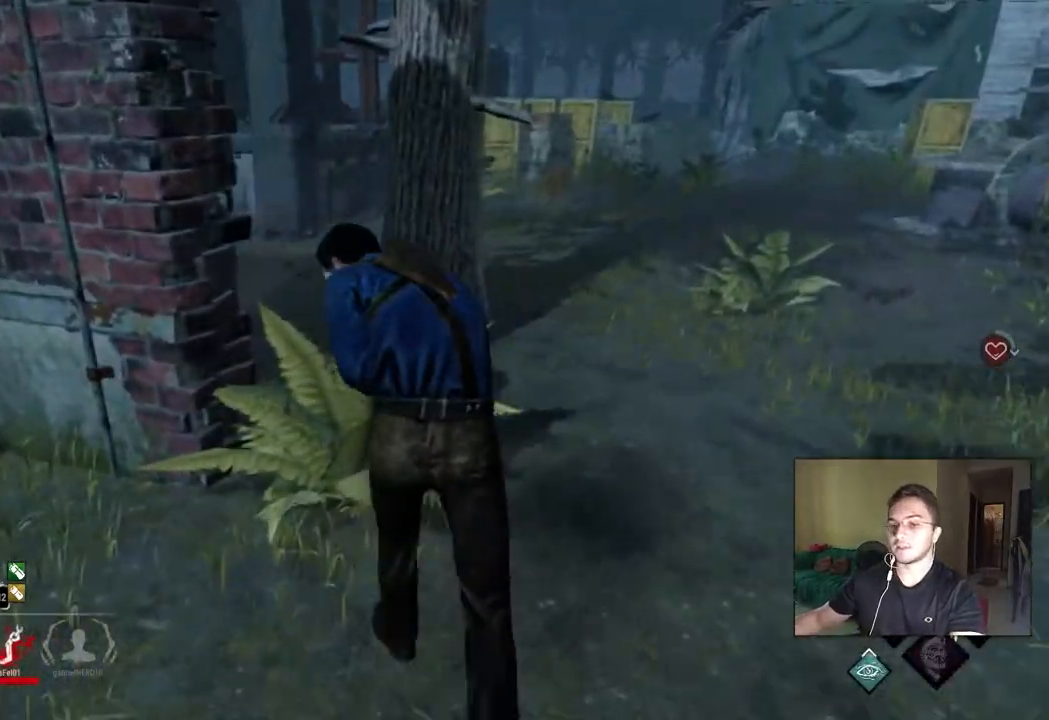
{"keys": ["a", "shift", "w"], "mouse": [], "mouse_move": "still", "events": [[333, "a", "down"]]}
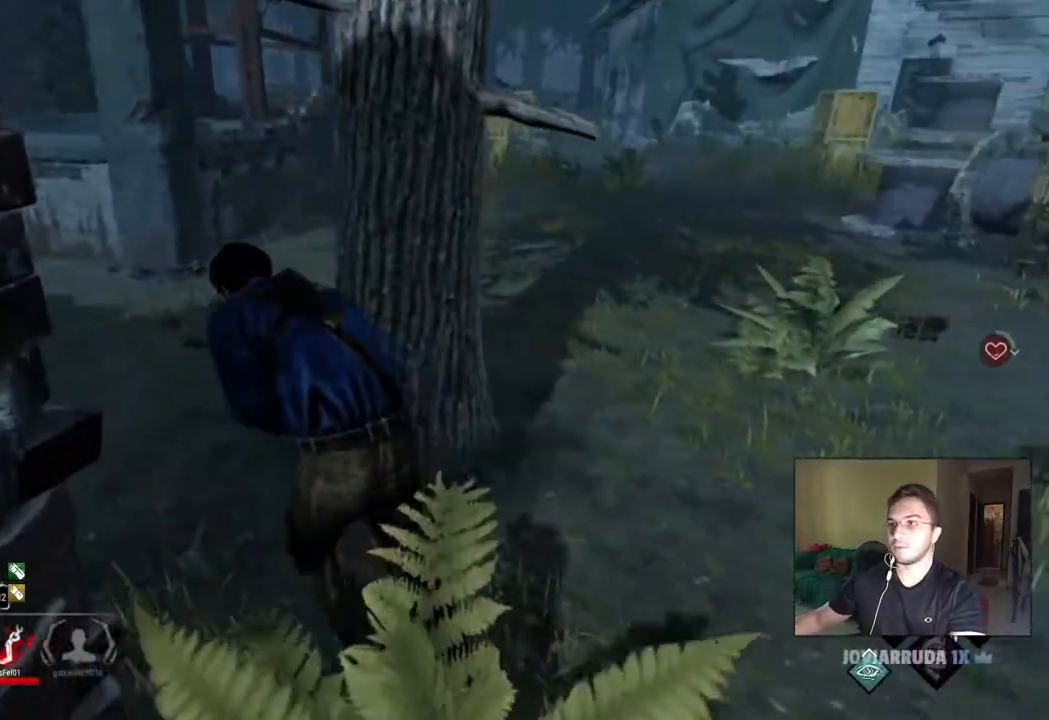
{"keys": ["shift", "w"], "mouse": [], "mouse_move": "still", "events": [[250, "a", "up"]]}
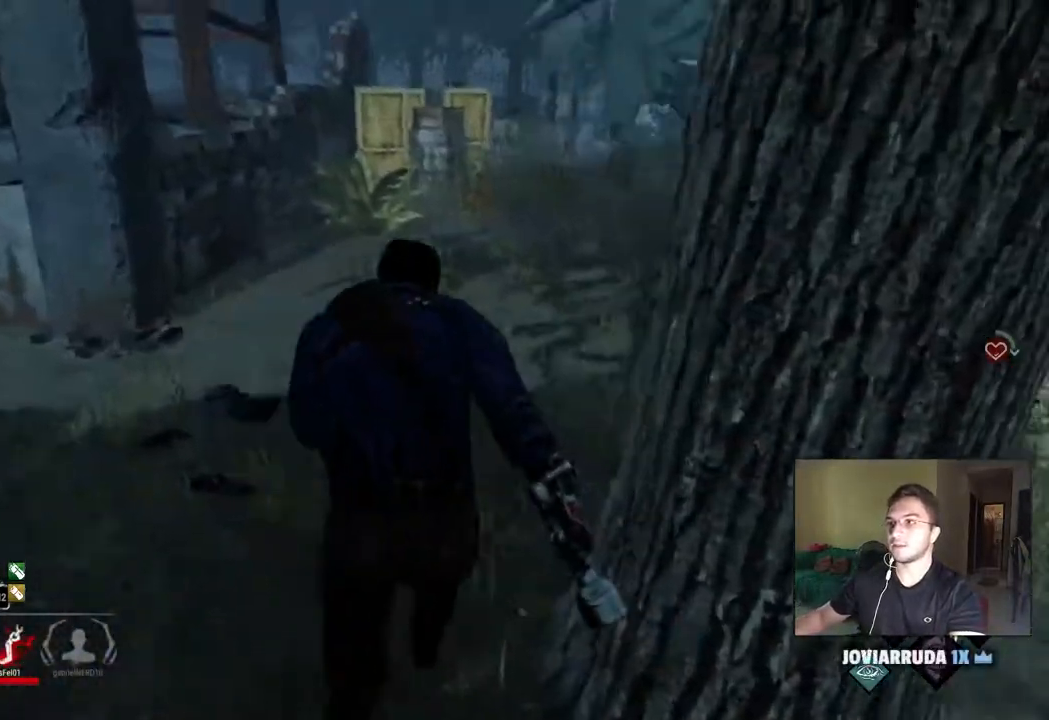
{"keys": ["a", "shift", "w"], "mouse": [], "mouse_move": "still", "events": [[117, "a", "down"]]}
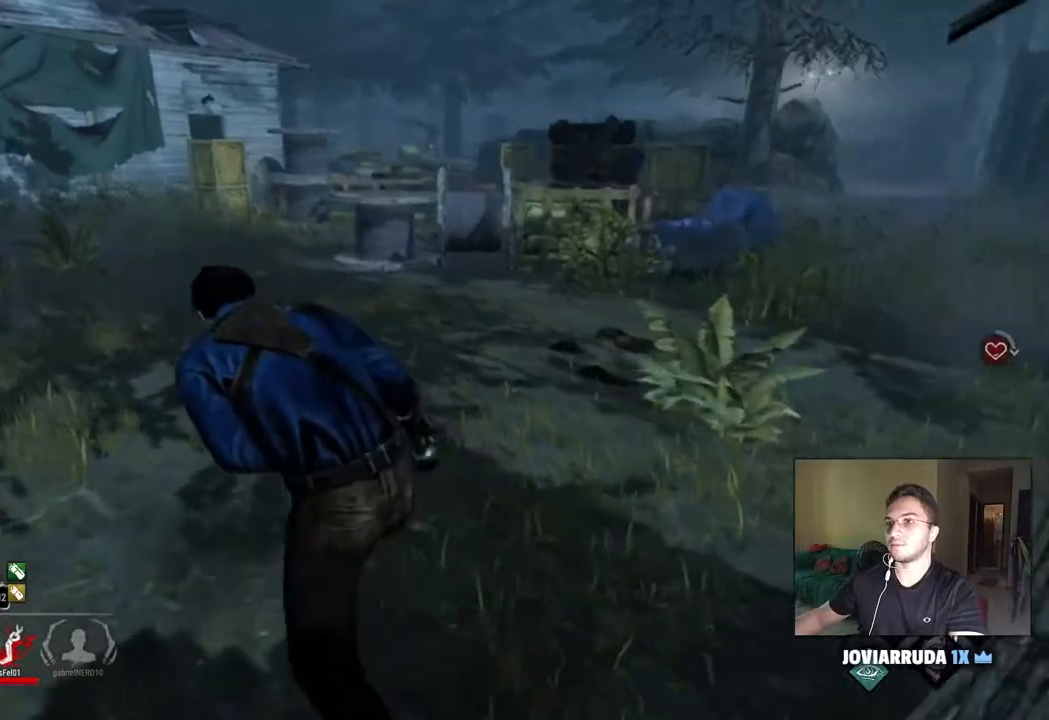
{"keys": ["a", "shift"], "mouse": [], "mouse_move": "up", "events": [[367, "w", "up"]]}
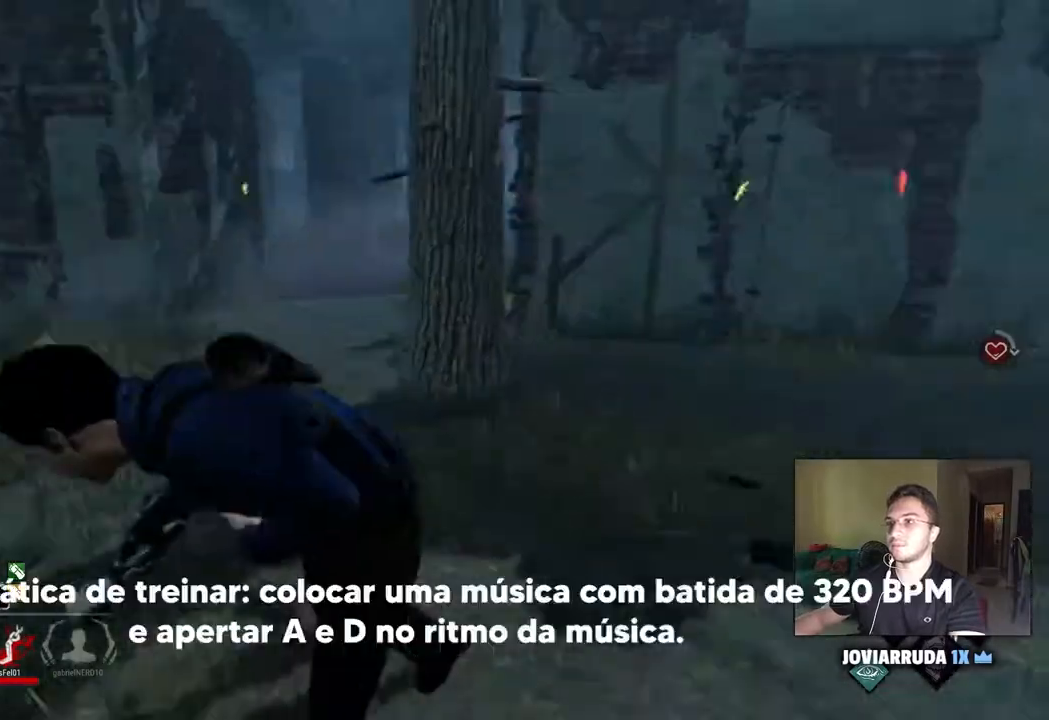
{"keys": ["a", "s", "shift"], "mouse": [], "mouse_move": "still", "events": [[17, "s", "down"]]}
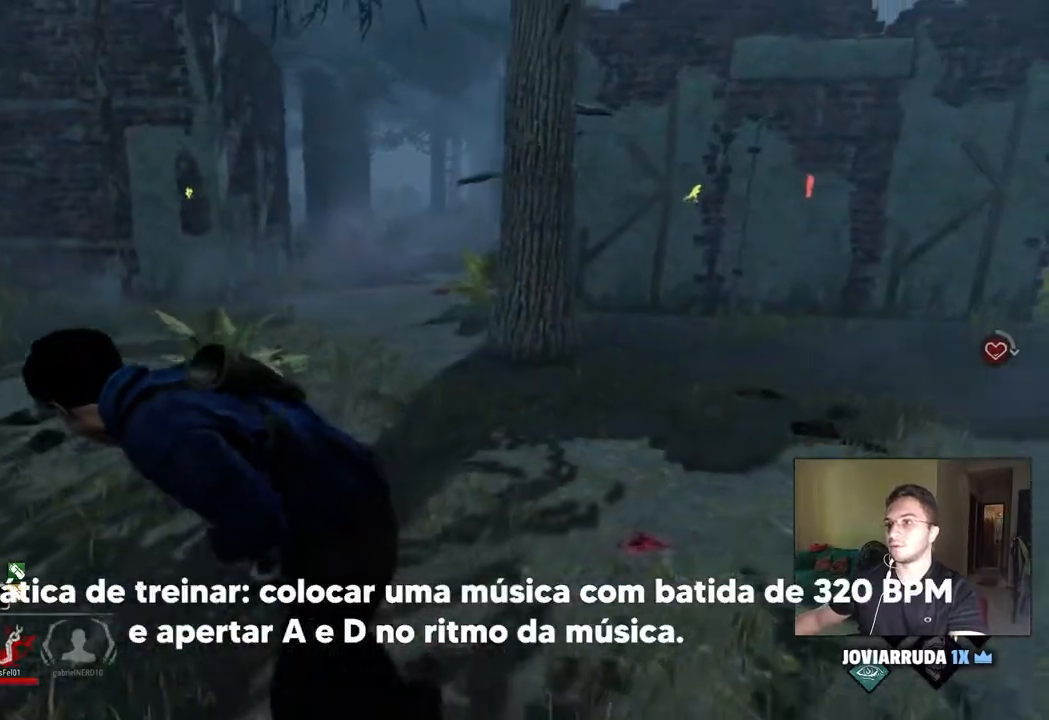
{"keys": ["a", "s", "shift"], "mouse": [], "mouse_move": "down-left", "events": []}
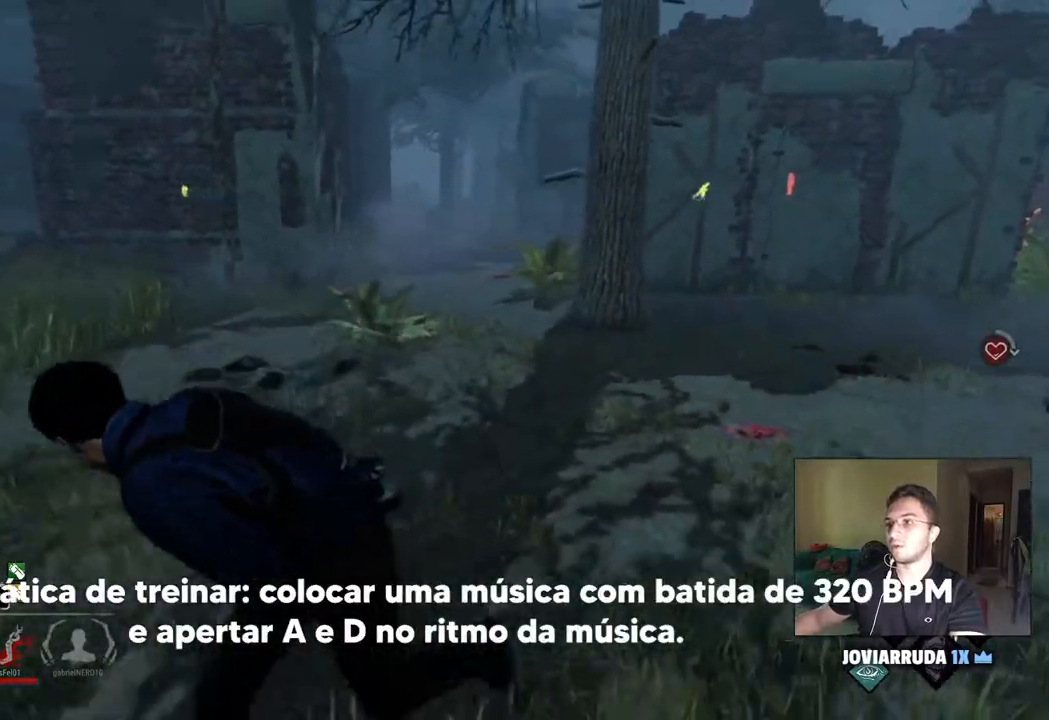
{"keys": ["a", "shift", "w"], "mouse": [], "mouse_move": "still", "events": [[50, "s", "up"], [183, "w", "down"]]}
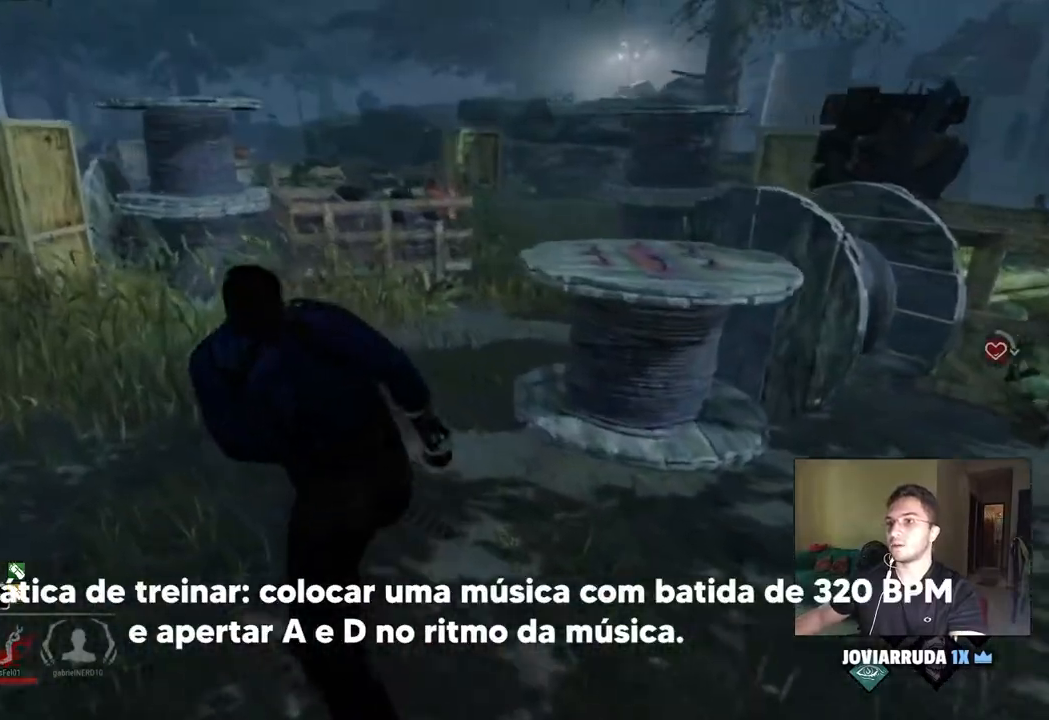
{"keys": ["a", "s", "shift"], "mouse": [], "mouse_move": "right", "events": [[200, "w", "up"], [333, "s", "down"]]}
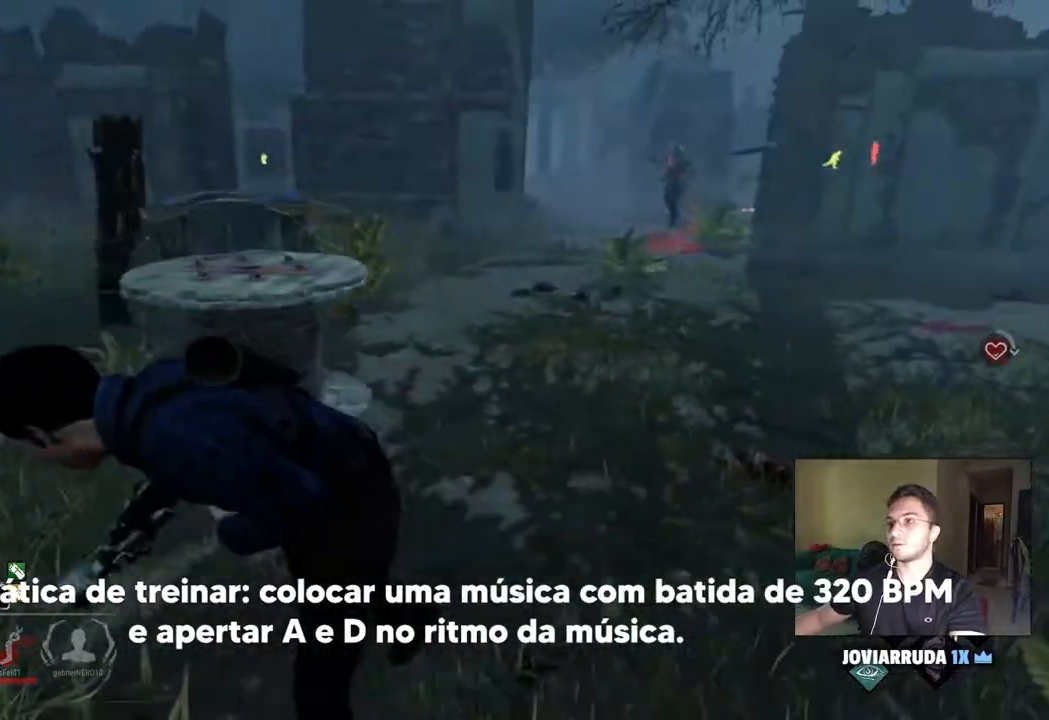
{"keys": ["a", "shift"], "mouse": [], "mouse_move": "left", "events": [[317, "s", "up"]]}